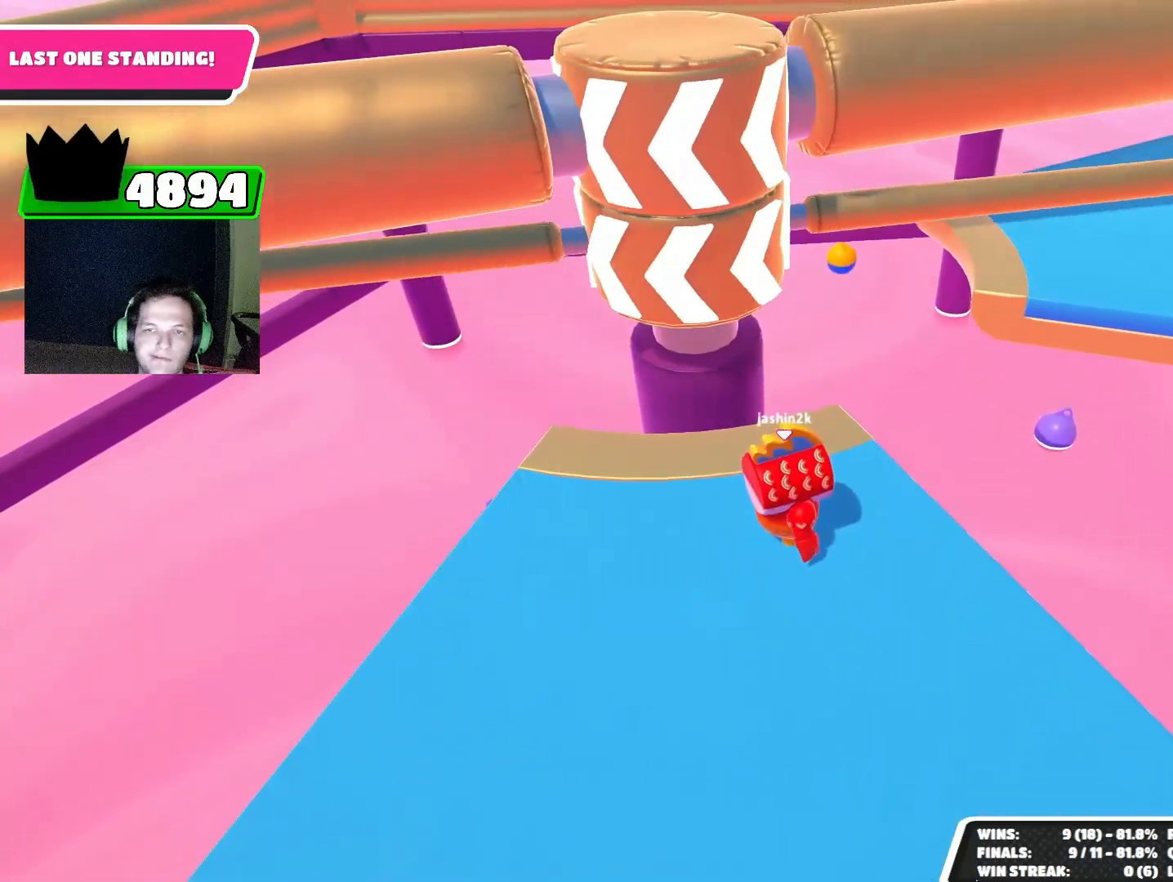
Gameplay with a controller (PlayStation layout); each line is a JSON object with the inputs held at the frame after it. "events" lists button and stick changes between this image and that frame as [ms after this image, input, new state], when the widget could be followed in between. Not read: L3 R3 right_stick.
{"buttons": [], "left_stick": "center", "events": []}
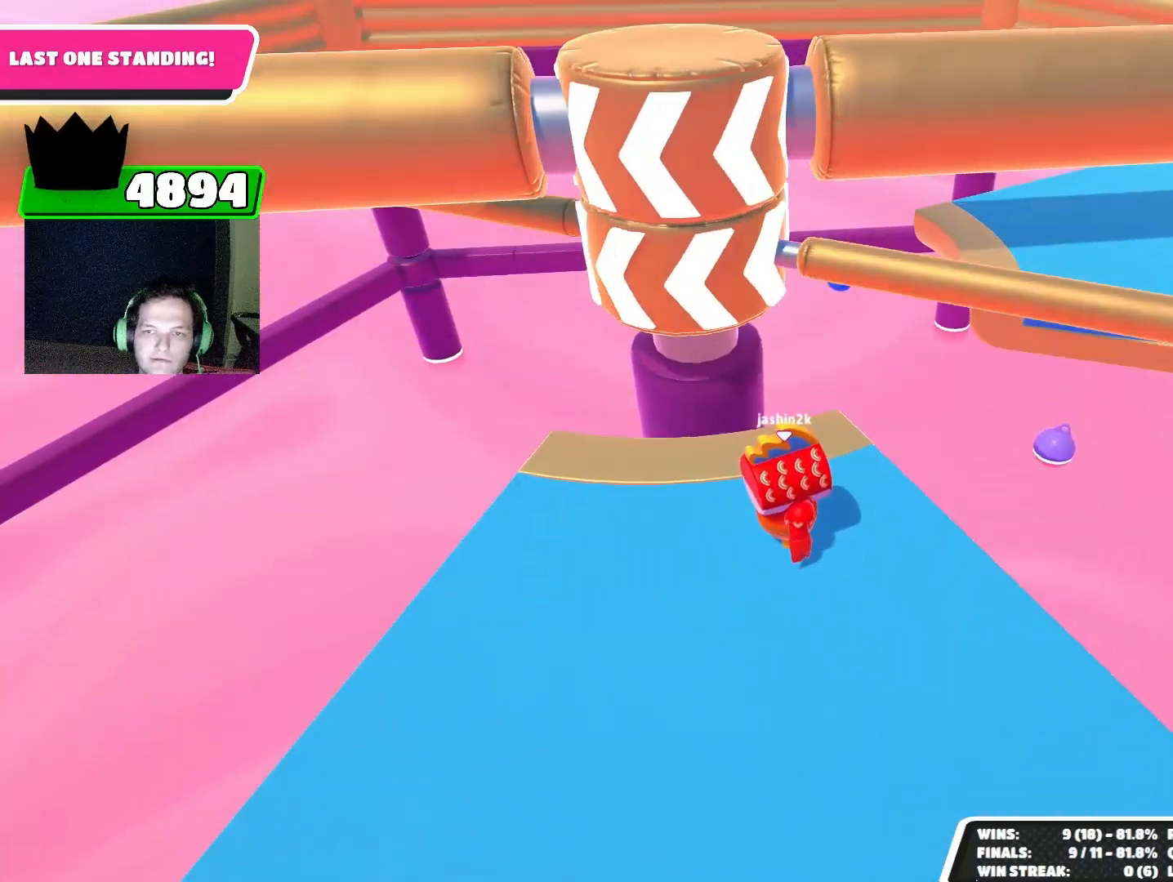
{"buttons": [], "left_stick": "center", "events": [[367, "CROSS", "down"], [467, "CROSS", "up"]]}
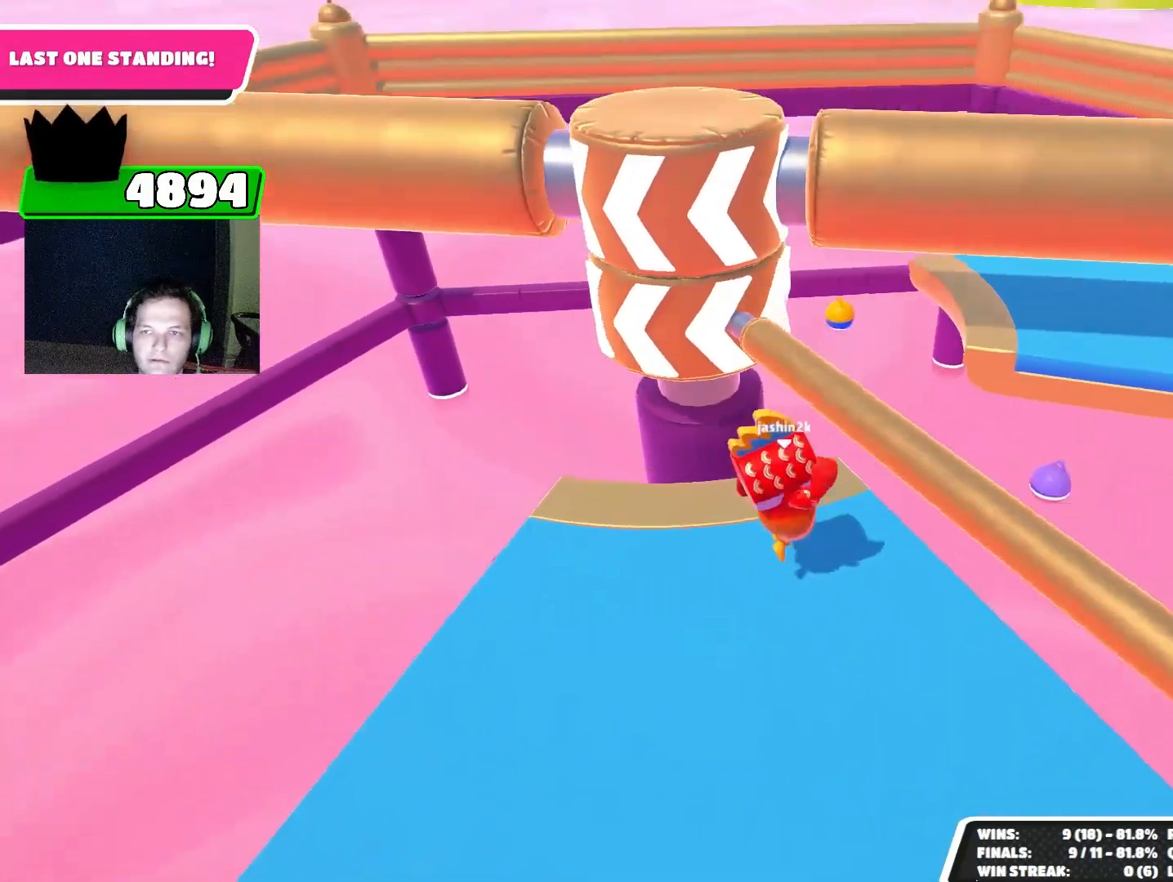
{"buttons": [], "left_stick": "center", "events": []}
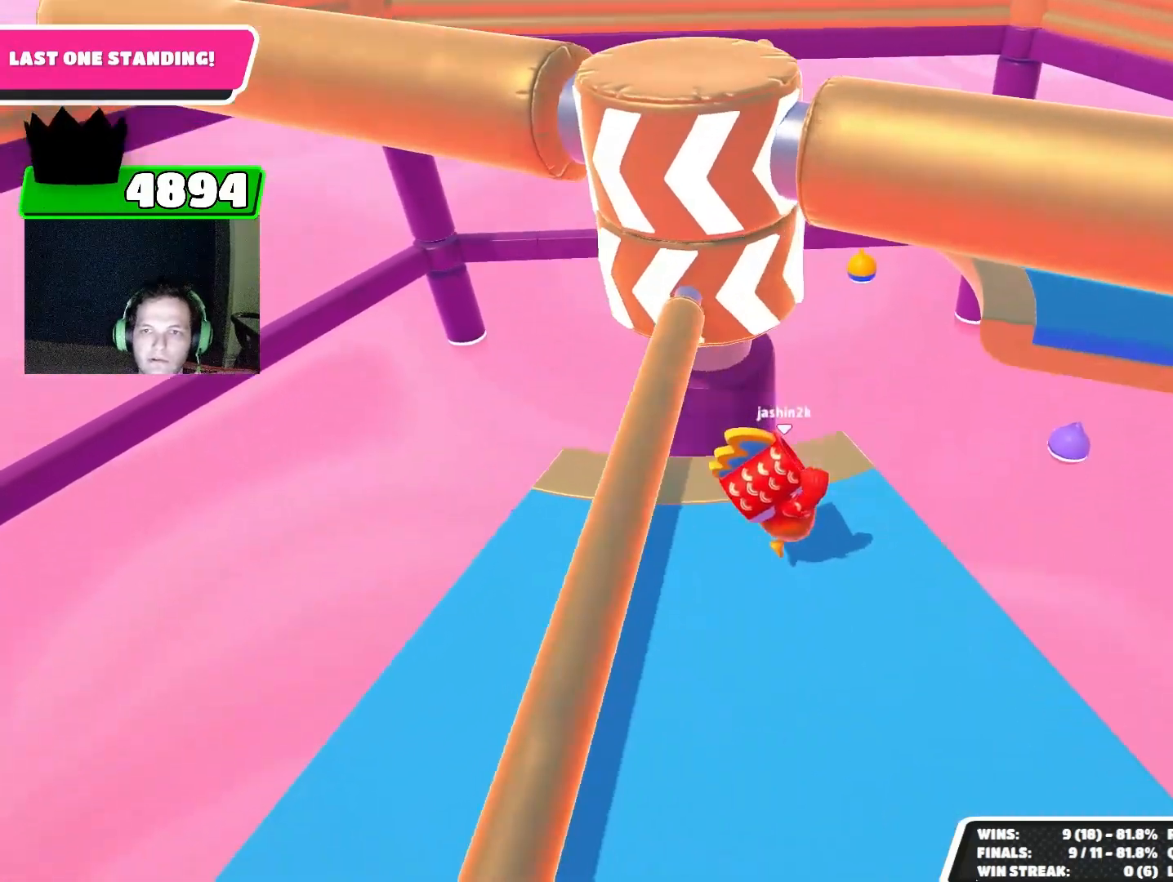
{"buttons": [], "left_stick": "down-right", "events": [[33, "CROSS", "down"], [67, "left_stick", "down-right"], [133, "CROSS", "up"]]}
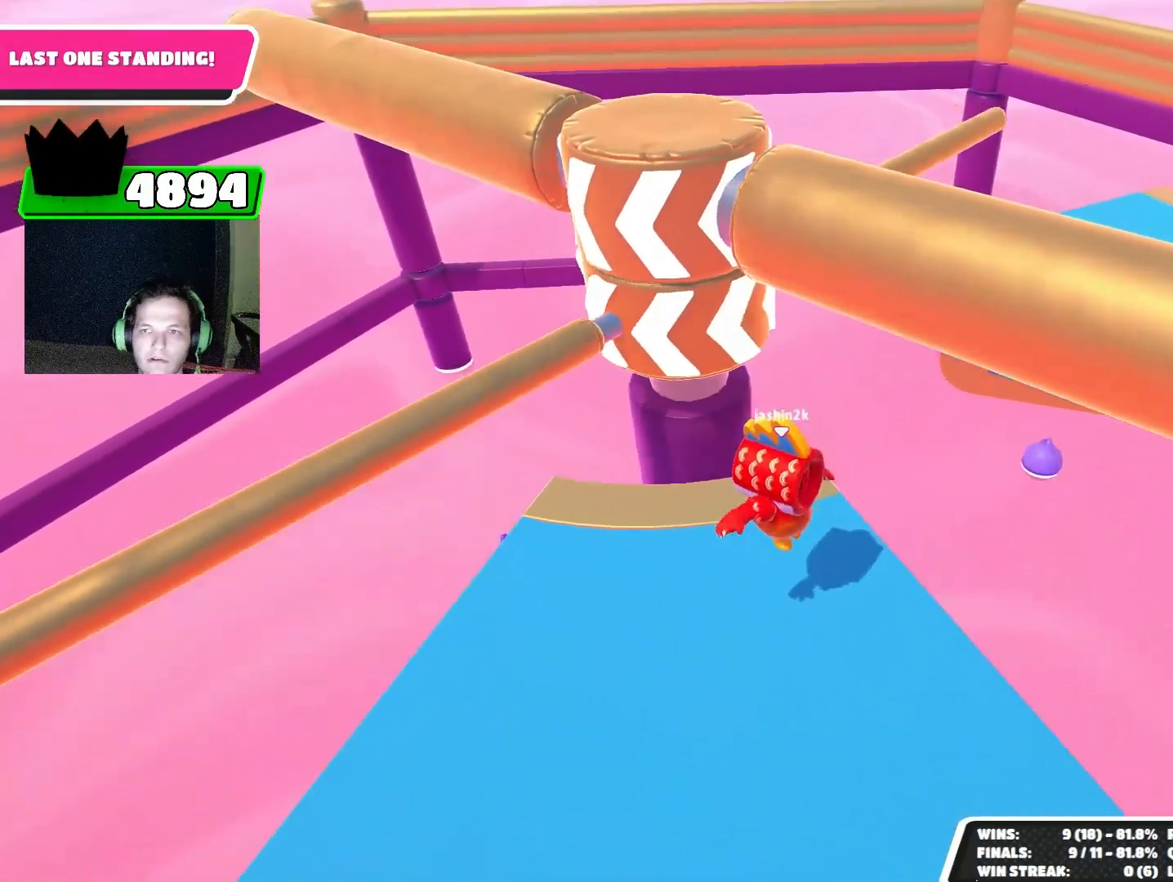
{"buttons": [], "left_stick": "center", "events": [[100, "left_stick", "center"]]}
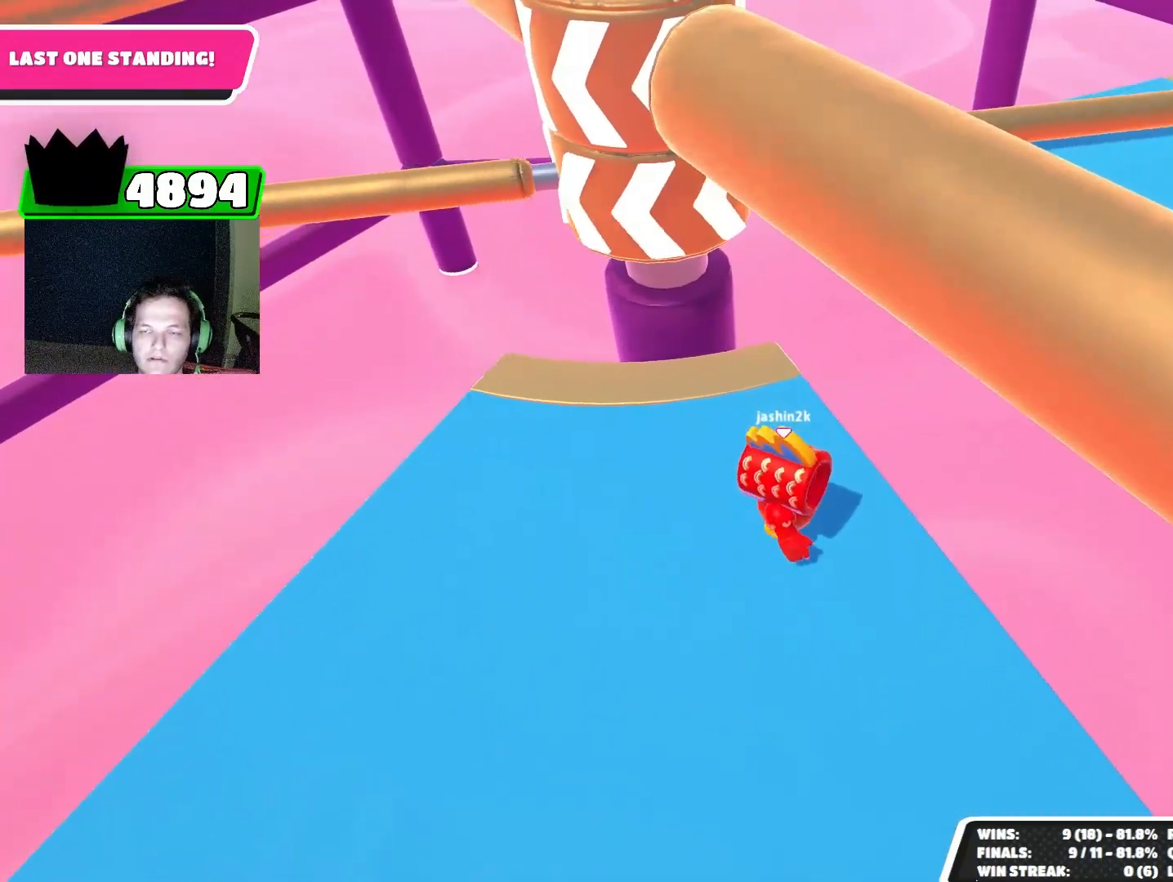
{"buttons": [], "left_stick": "center", "events": []}
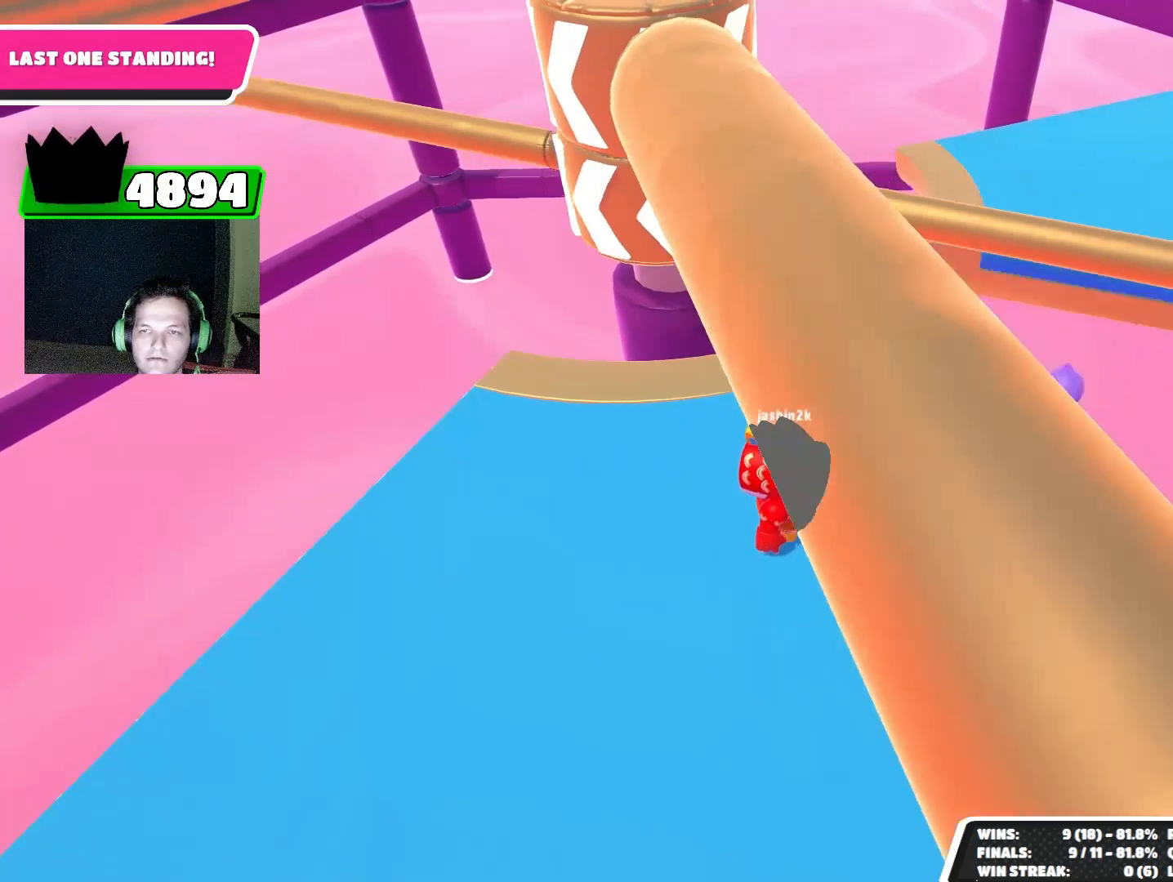
{"buttons": [], "left_stick": "center", "events": [[400, "CROSS", "down"], [500, "CROSS", "up"]]}
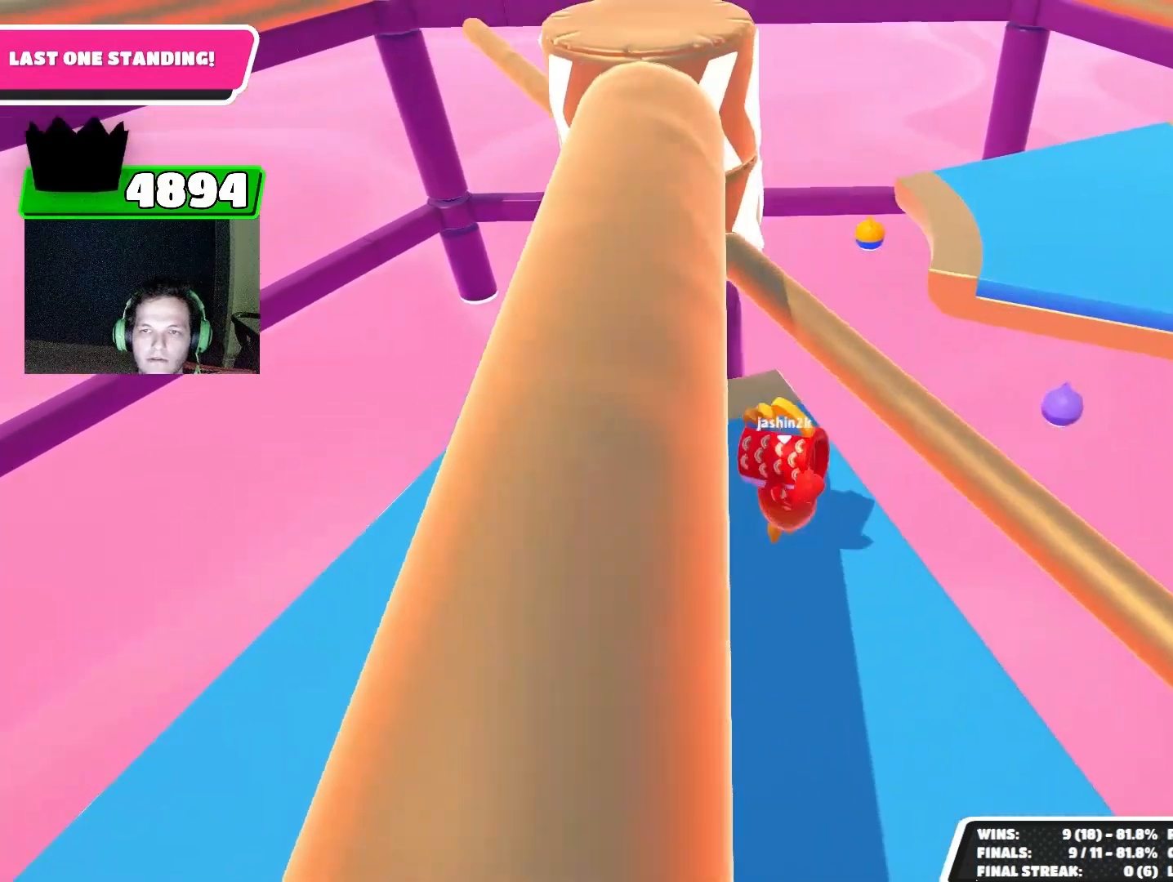
{"buttons": [], "left_stick": "center", "events": []}
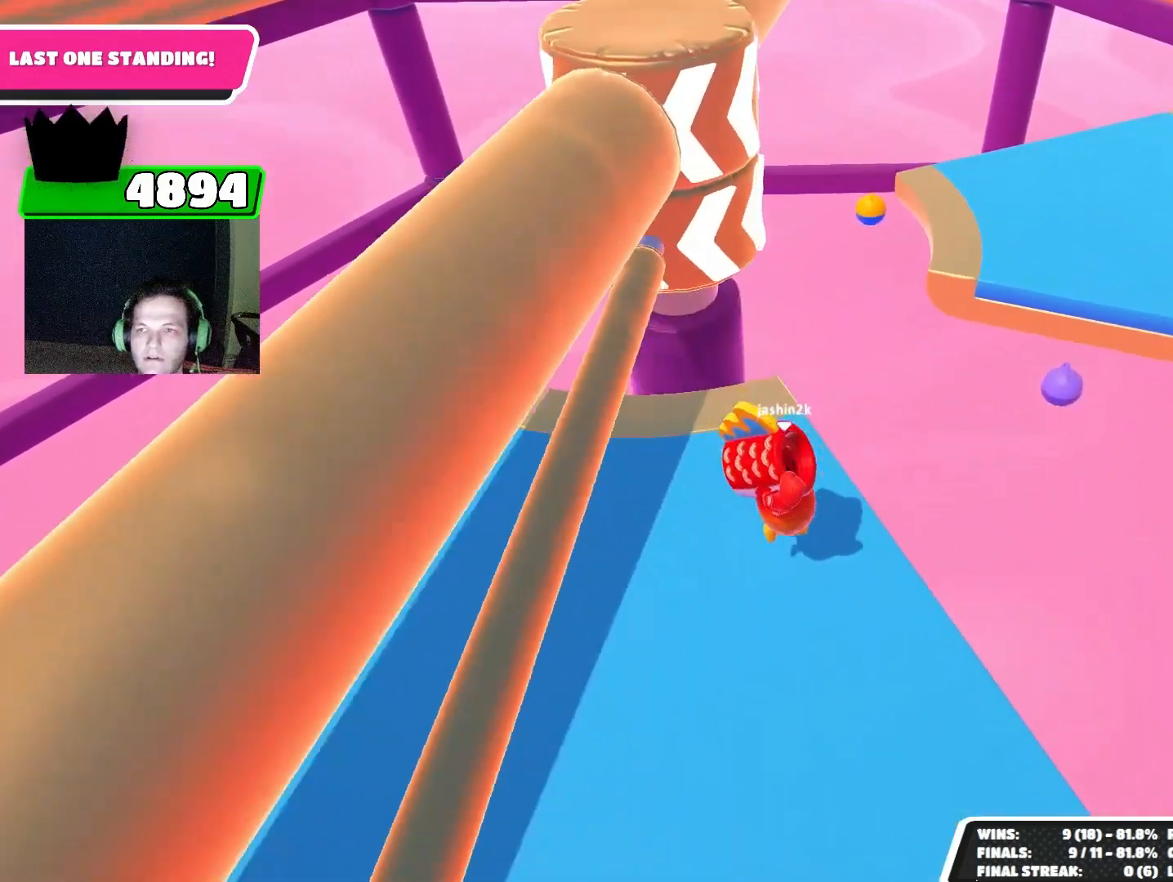
{"buttons": [], "left_stick": "center", "events": []}
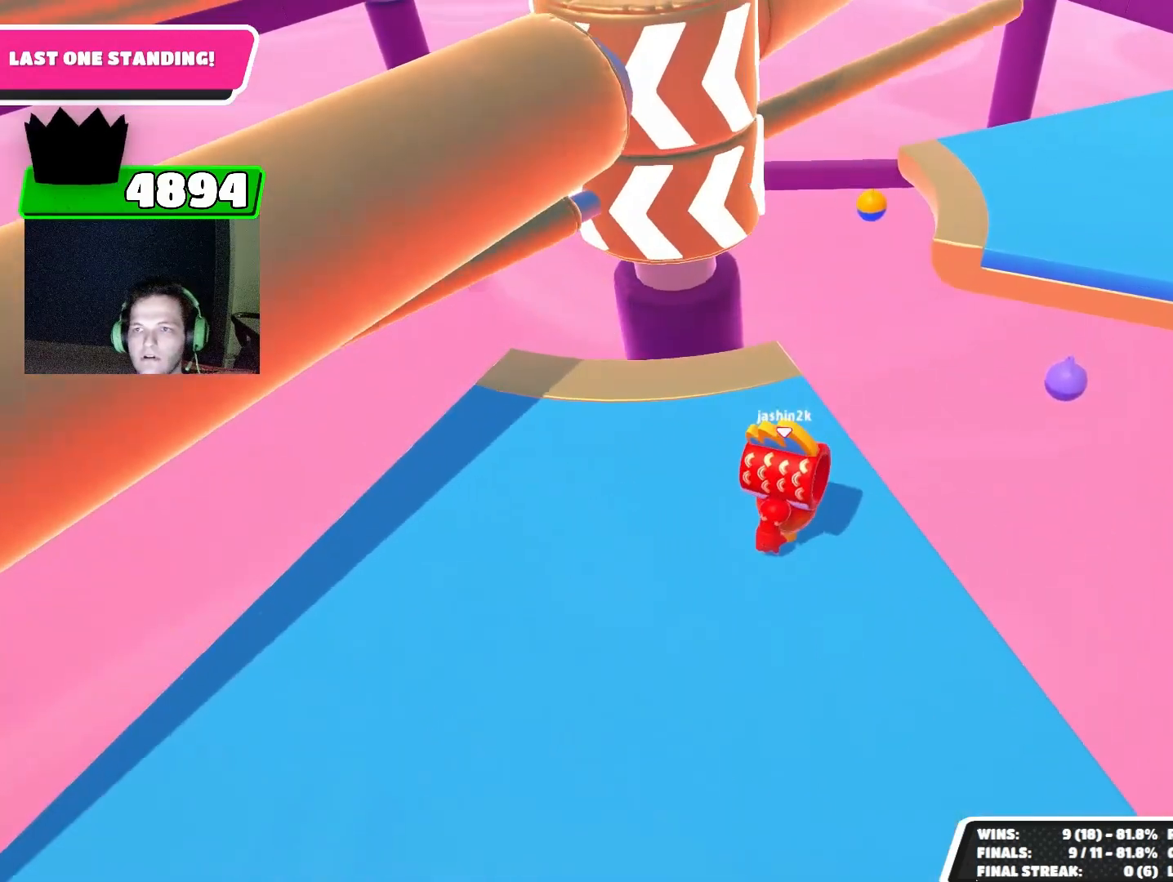
{"buttons": [], "left_stick": "center", "events": []}
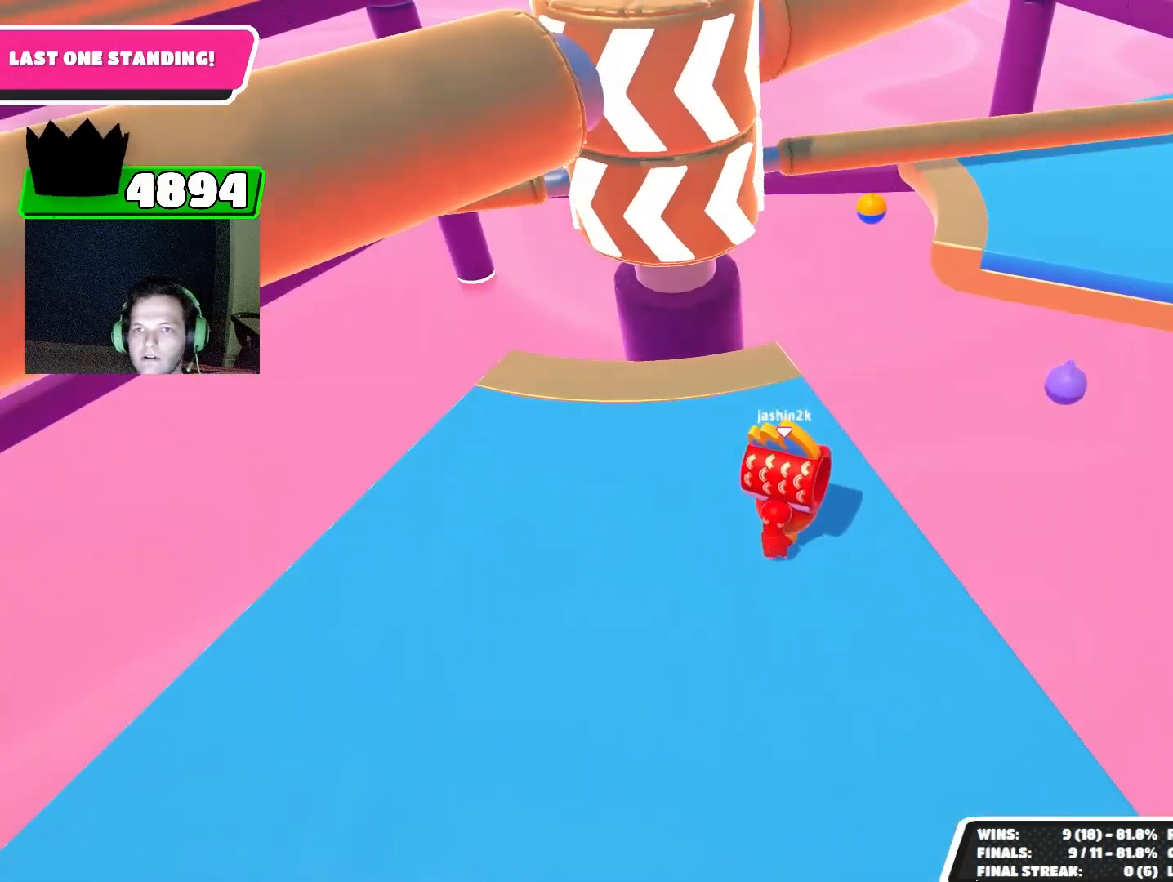
{"buttons": [], "left_stick": "center", "events": []}
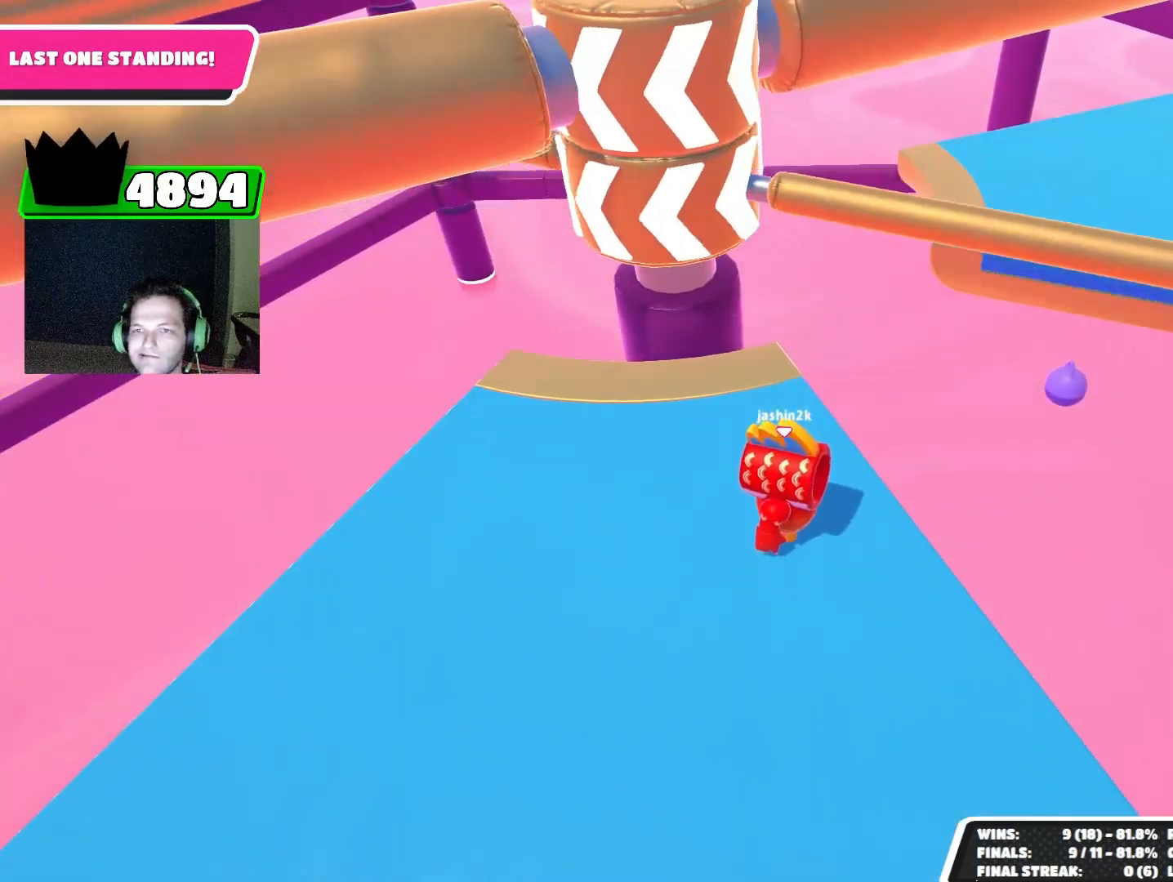
{"buttons": [], "left_stick": "center", "events": [[400, "CROSS", "down"], [500, "CROSS", "up"]]}
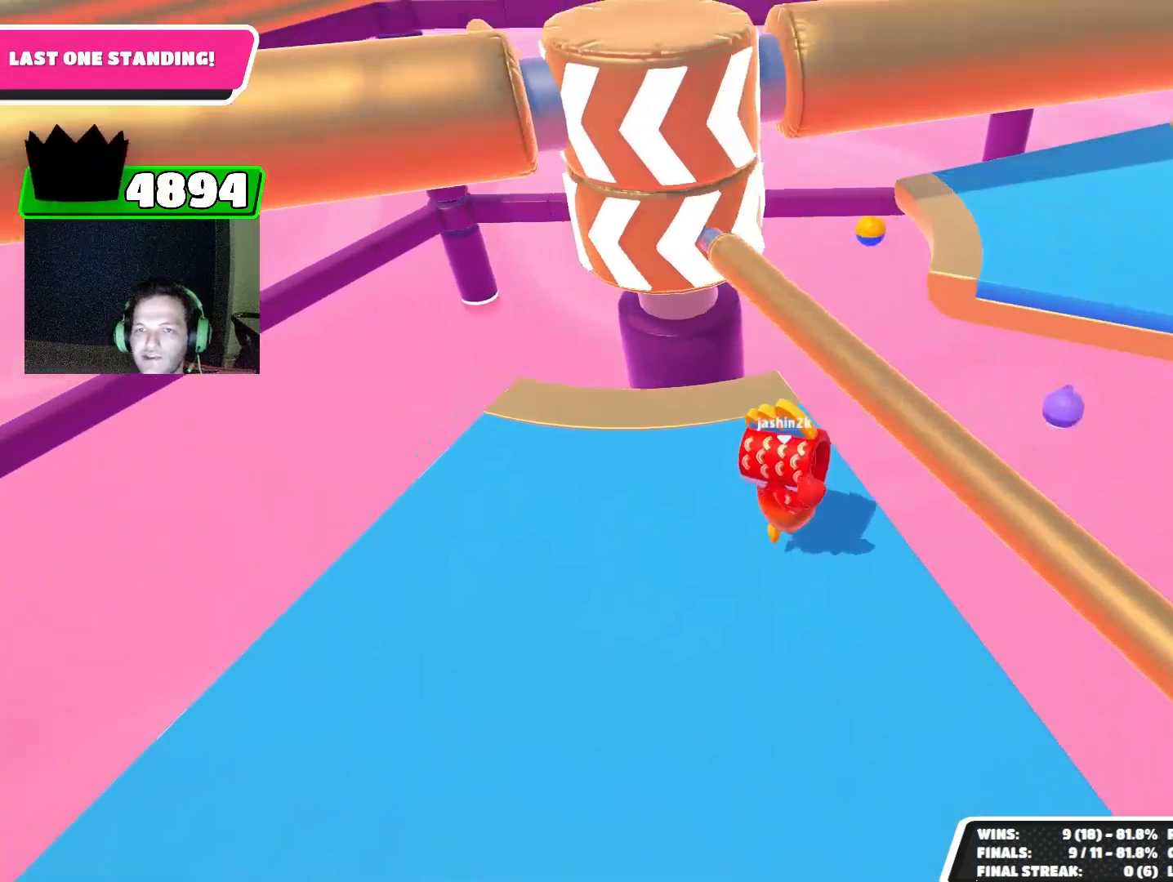
{"buttons": [], "left_stick": "down-left", "events": [[433, "left_stick", "down"], [500, "left_stick", "down-left"]]}
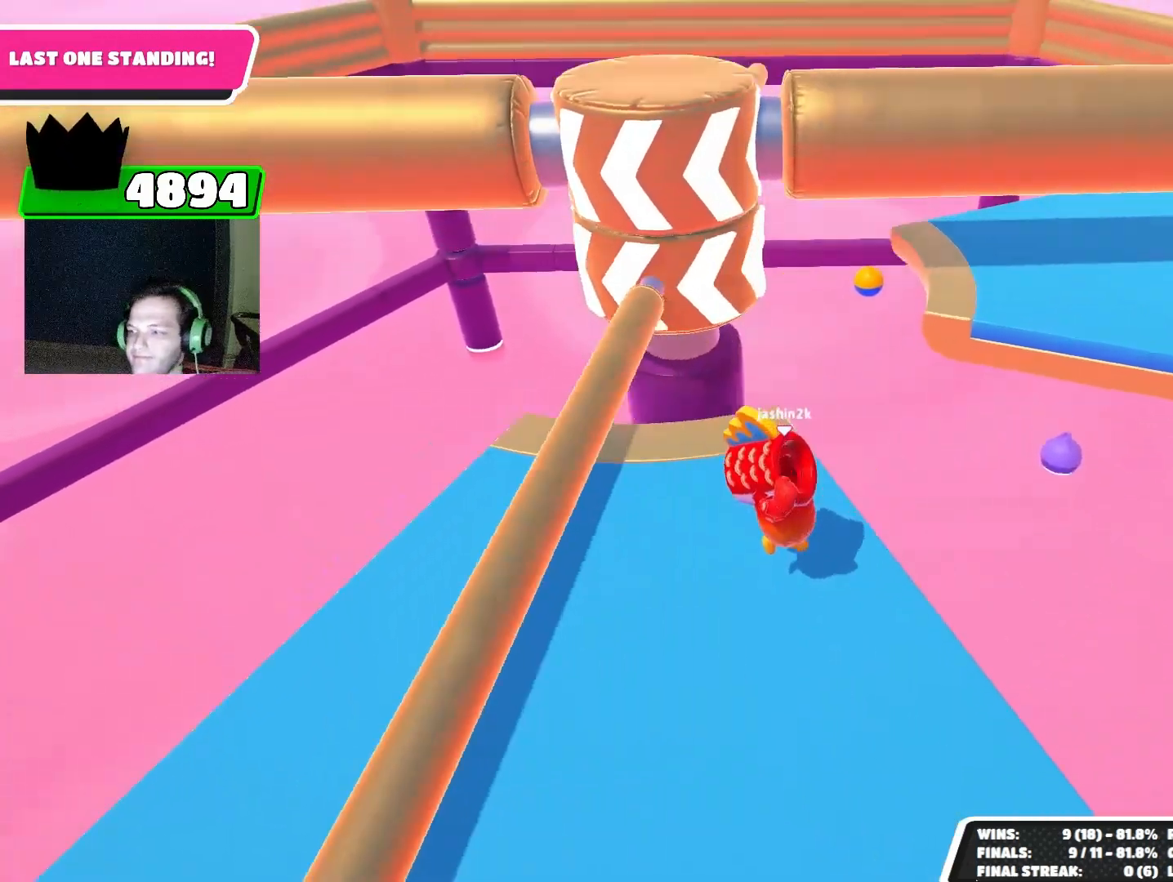
{"buttons": [], "left_stick": "up-right", "events": [[267, "left_stick", "left"], [367, "left_stick", "up-left"], [500, "left_stick", "up-right"]]}
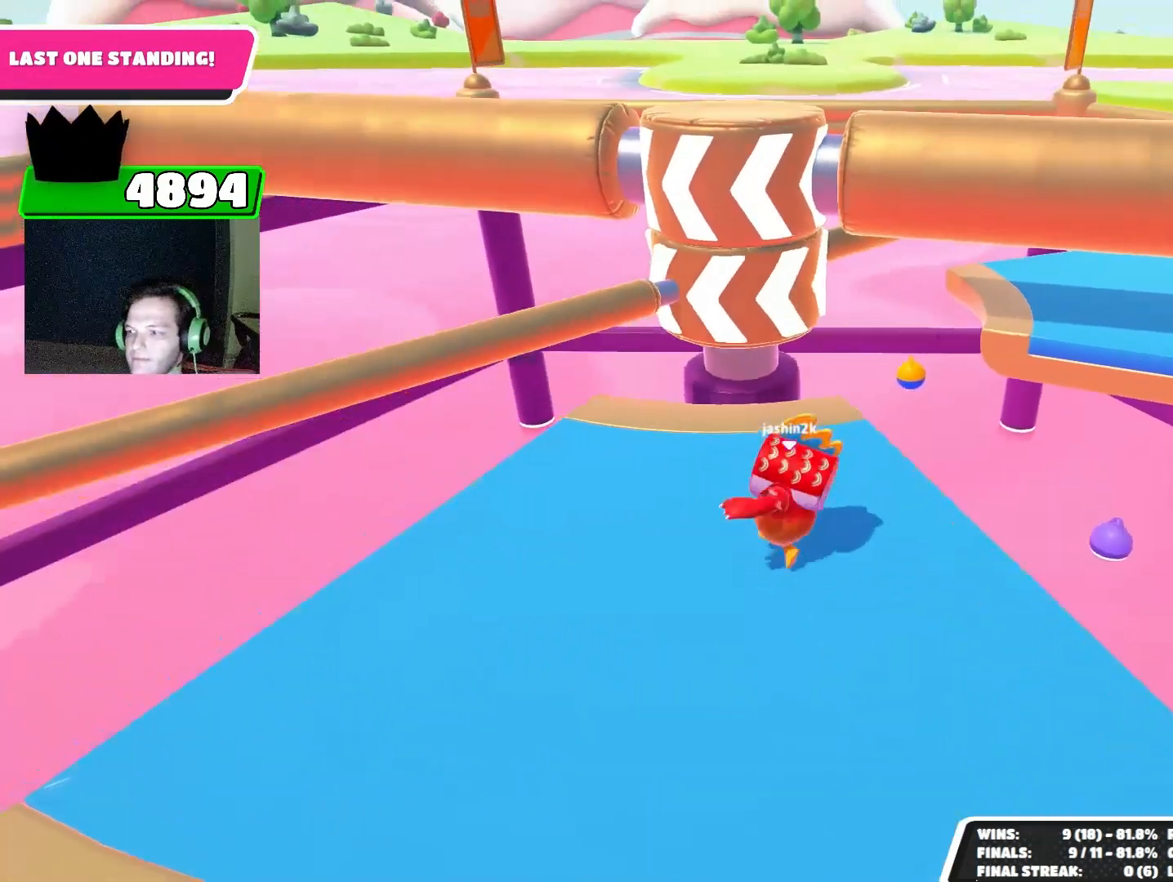
{"buttons": [], "left_stick": "center", "events": [[100, "left_stick", "right"], [233, "left_stick", "center"]]}
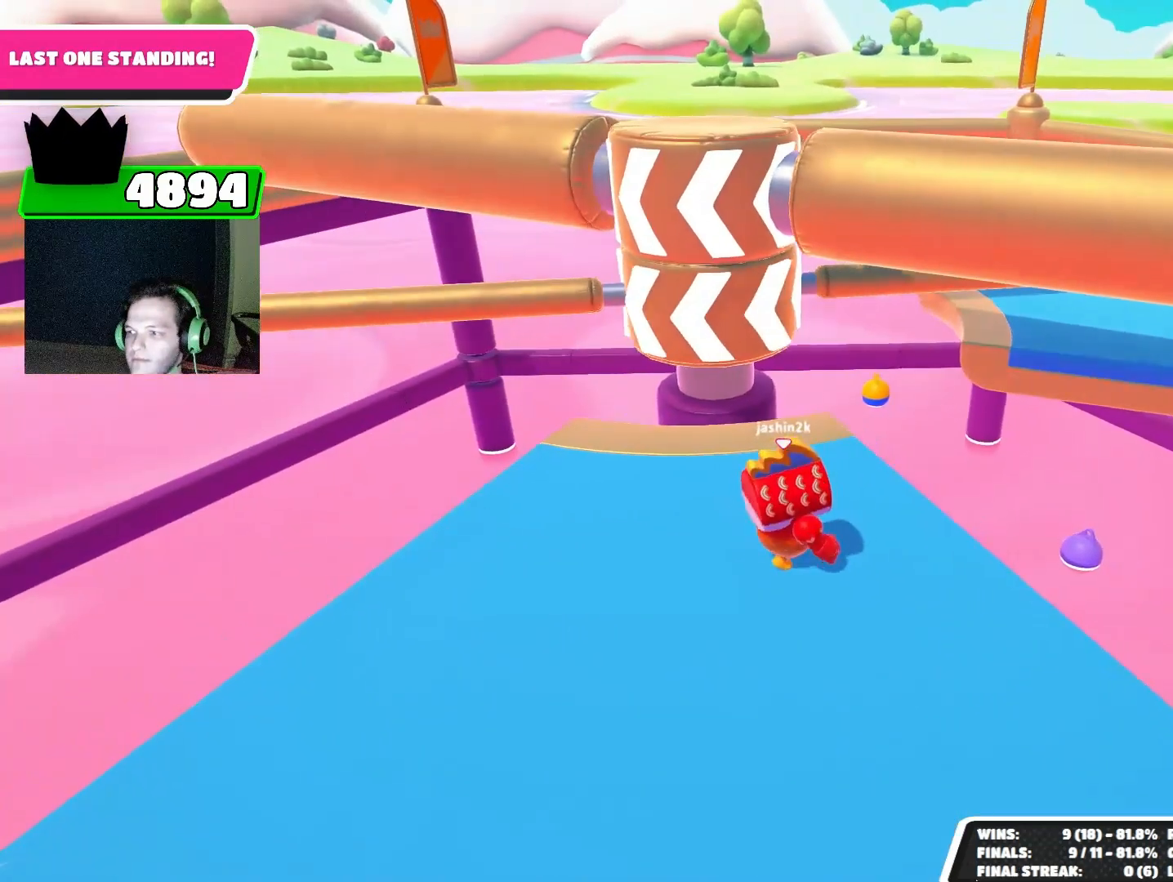
{"buttons": [], "left_stick": "center", "events": []}
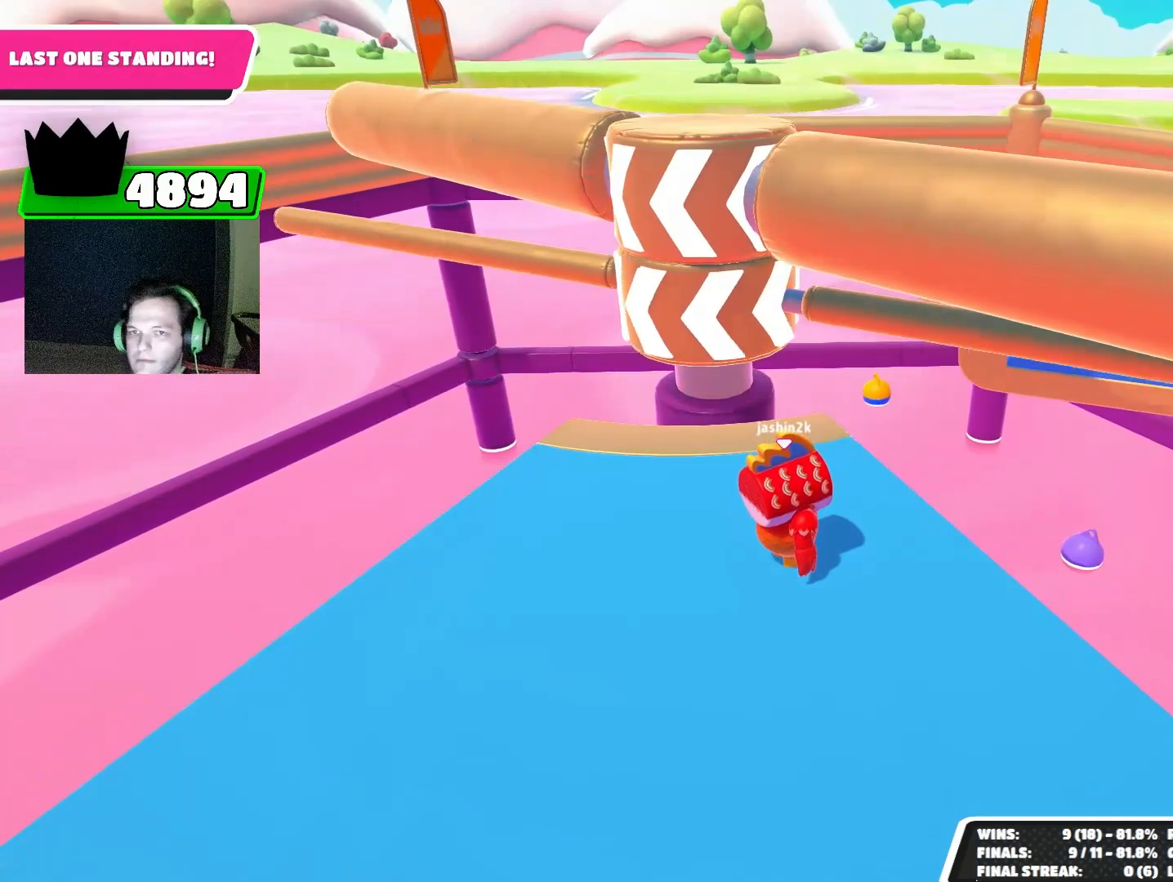
{"buttons": [], "left_stick": "right", "events": [[233, "CROSS", "down"], [300, "left_stick", "right"], [333, "CROSS", "up"]]}
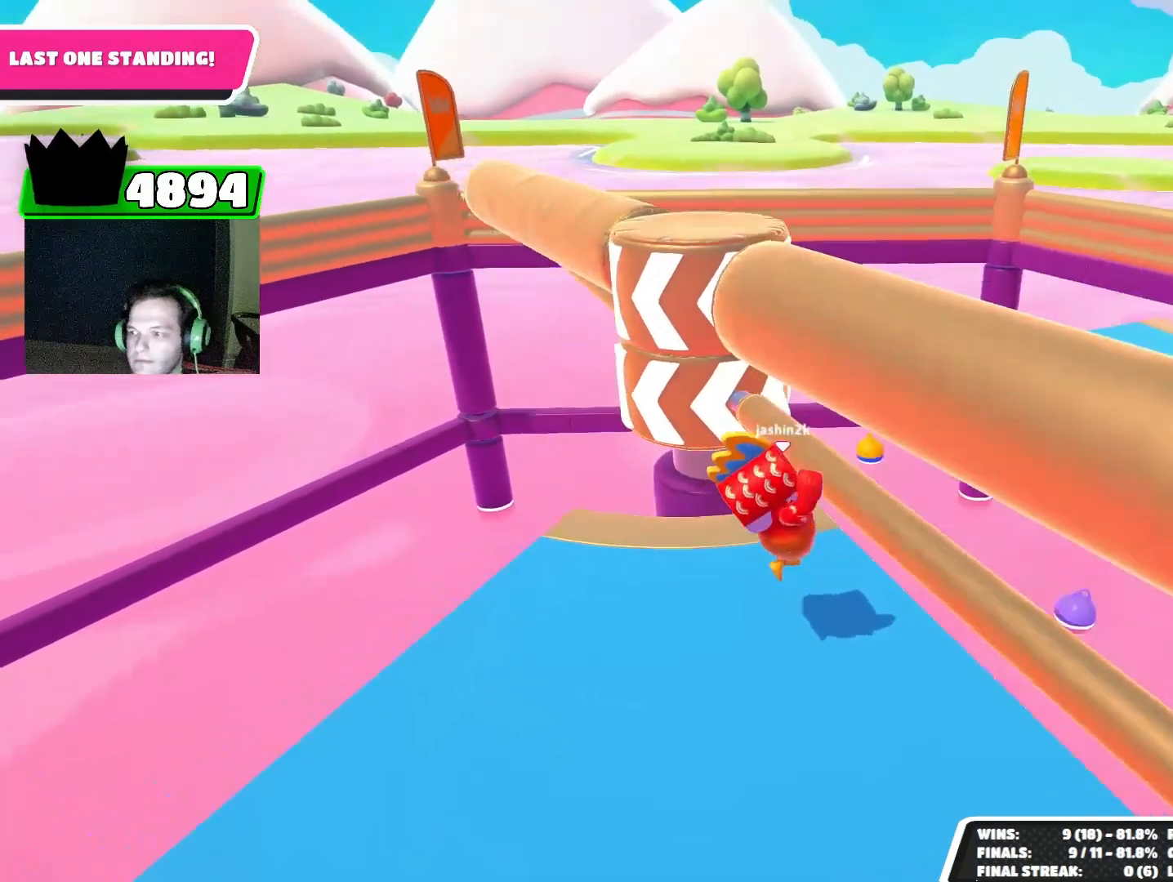
{"buttons": [], "left_stick": "center", "events": [[33, "left_stick", "down-right"], [133, "left_stick", "down"], [233, "left_stick", "down-left"], [333, "left_stick", "left"], [500, "left_stick", "center"]]}
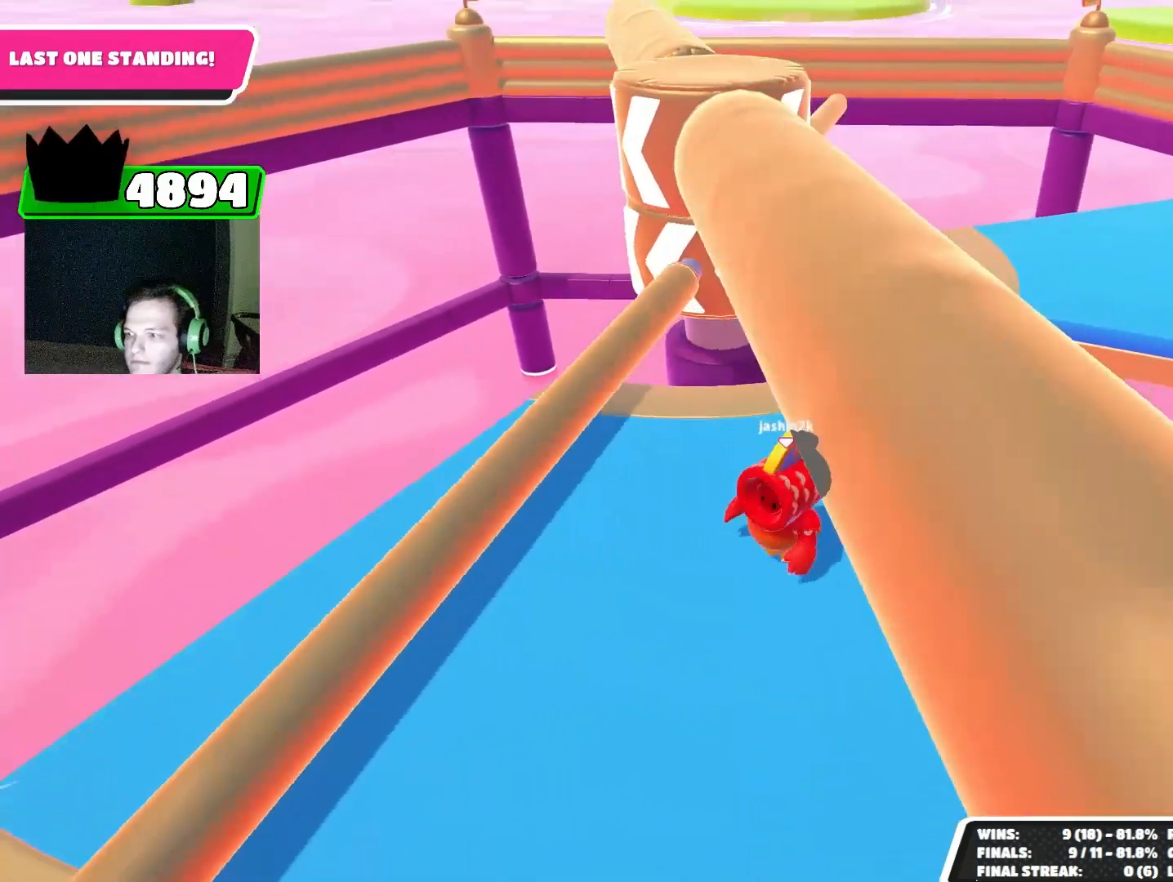
{"buttons": [], "left_stick": "center", "events": []}
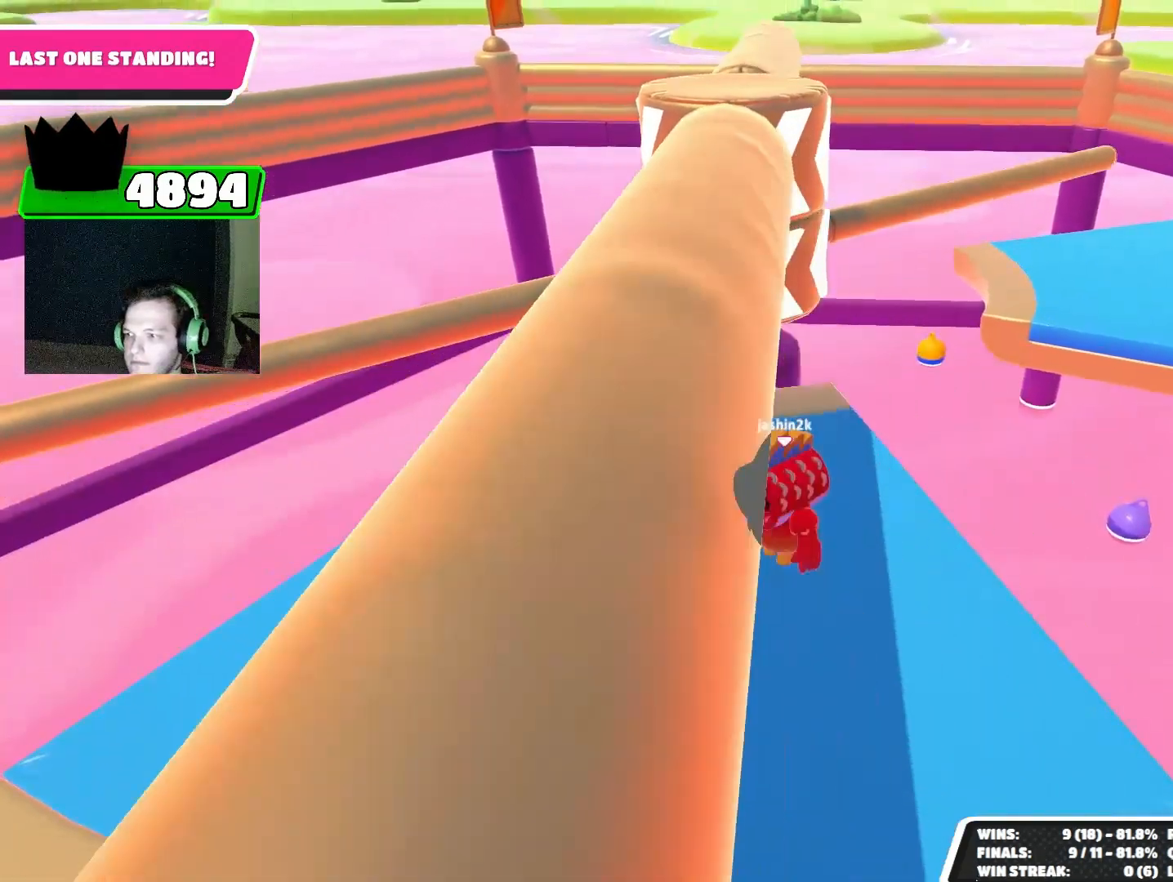
{"buttons": [], "left_stick": "right", "events": [[400, "left_stick", "right"]]}
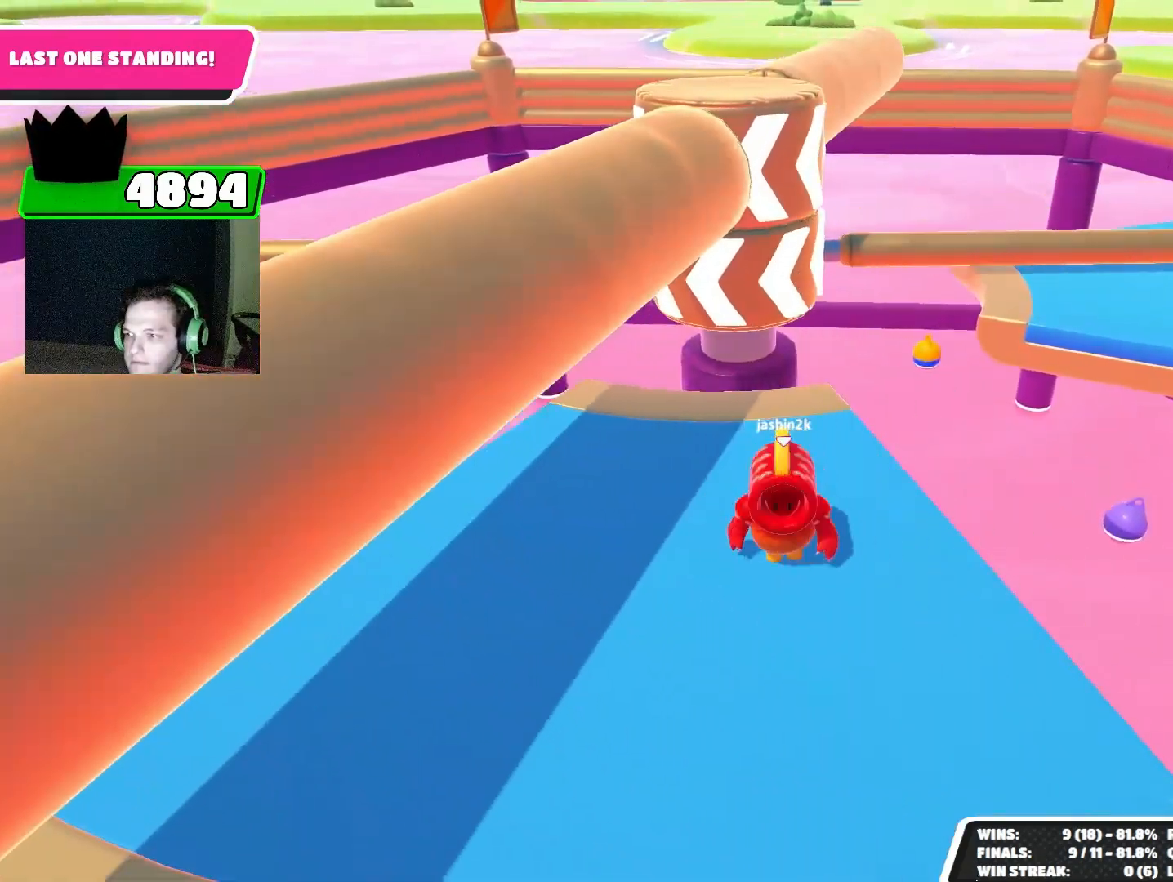
{"buttons": [], "left_stick": "center", "events": [[33, "left_stick", "center"]]}
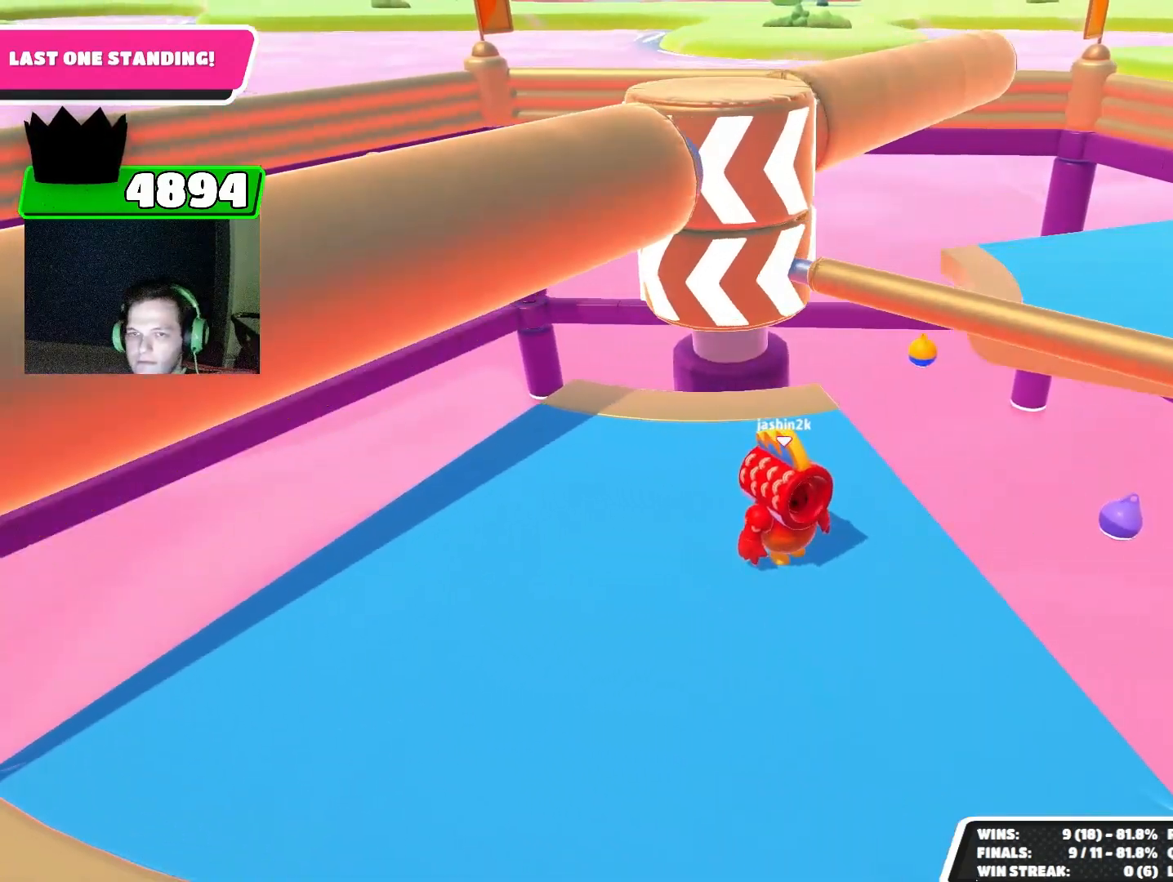
{"buttons": [], "left_stick": "center", "events": [[300, "CROSS", "down"], [400, "CROSS", "up"]]}
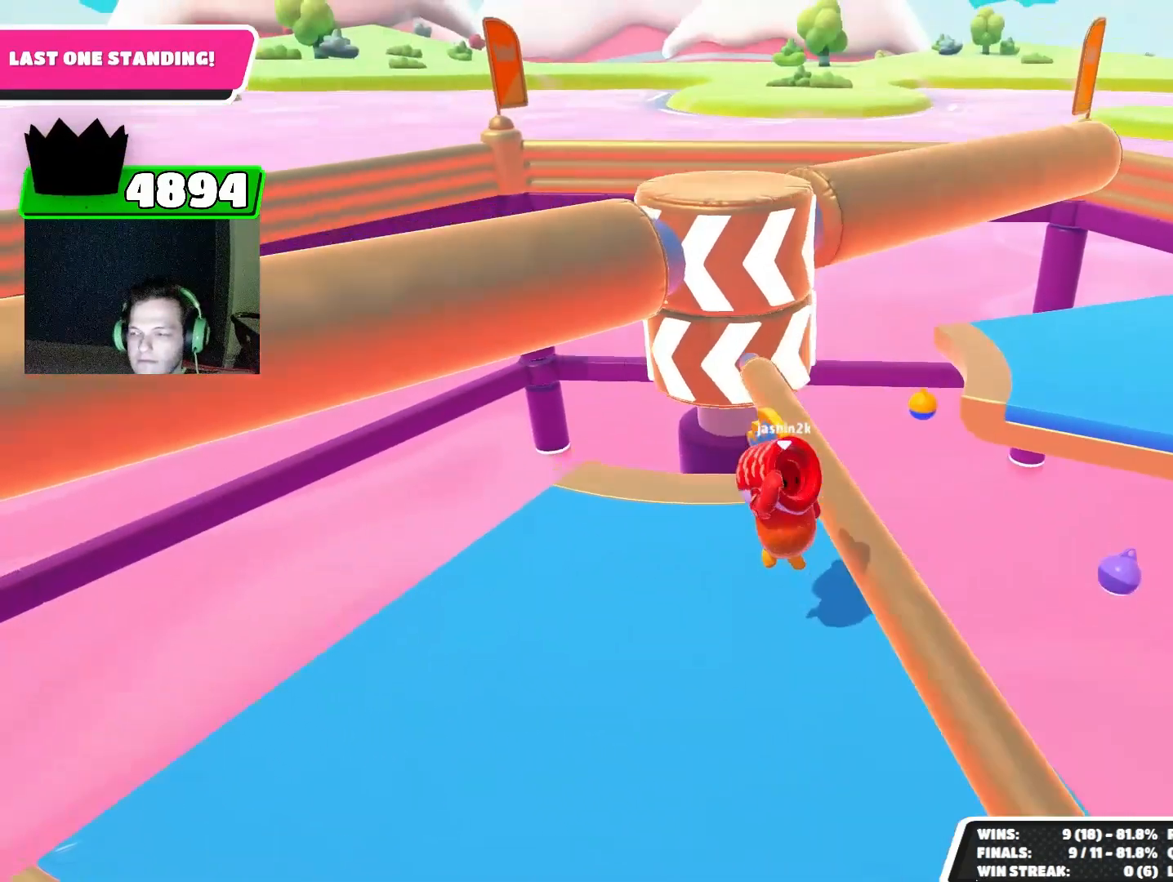
{"buttons": [], "left_stick": "center", "events": []}
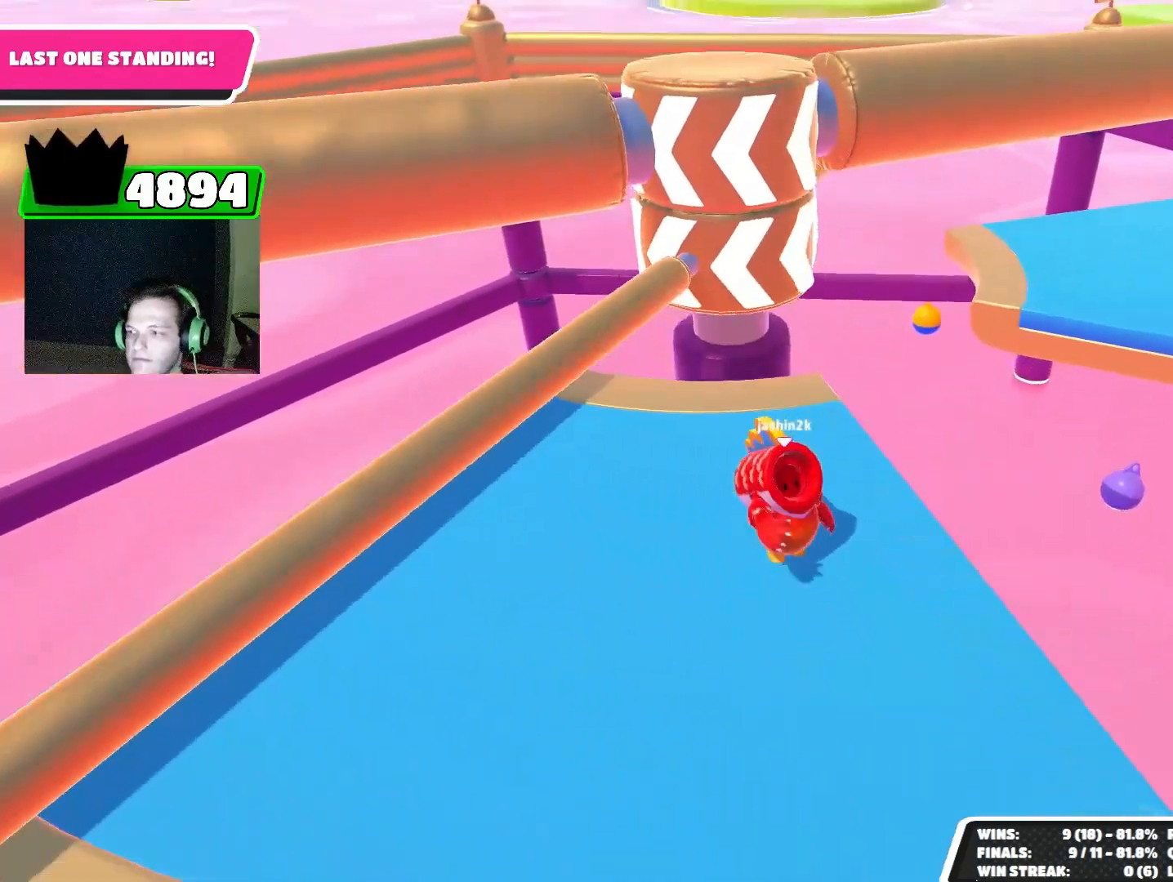
{"buttons": [], "left_stick": "center", "events": []}
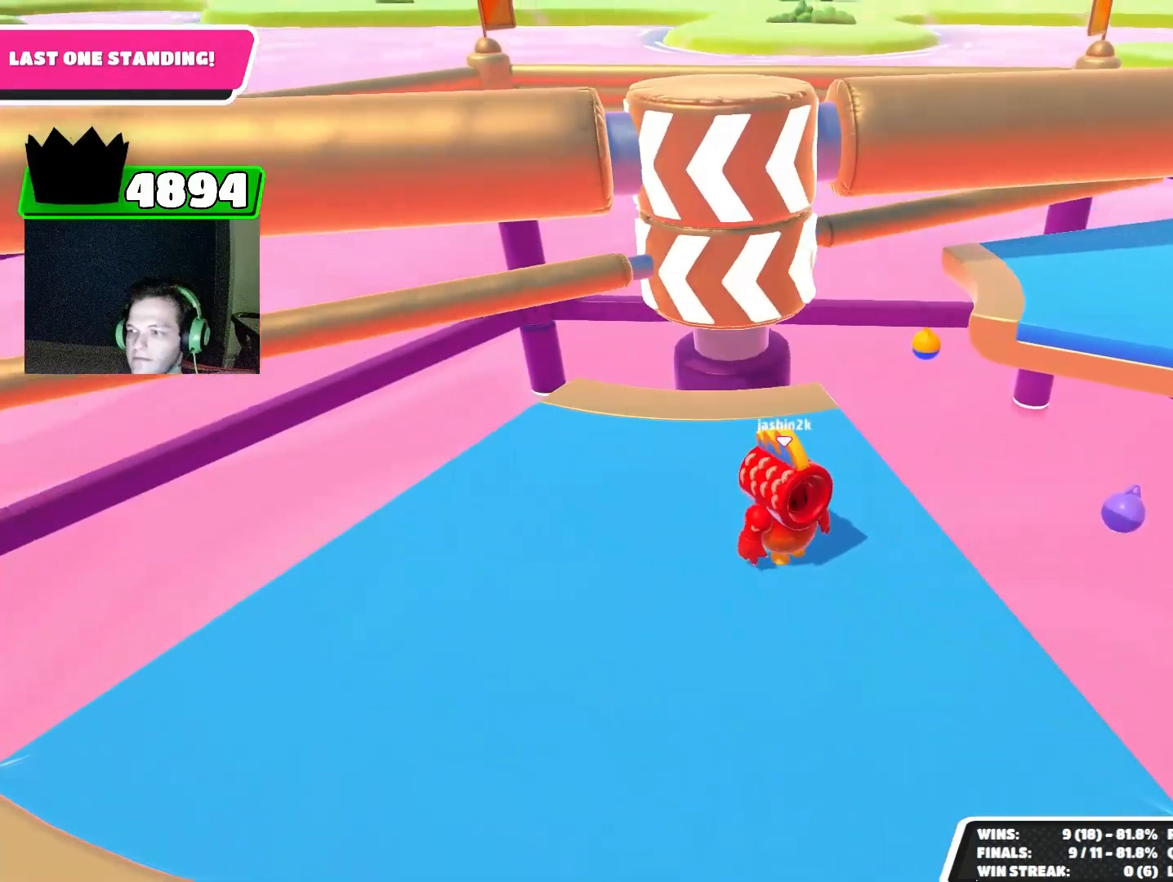
{"buttons": [], "left_stick": "center", "events": []}
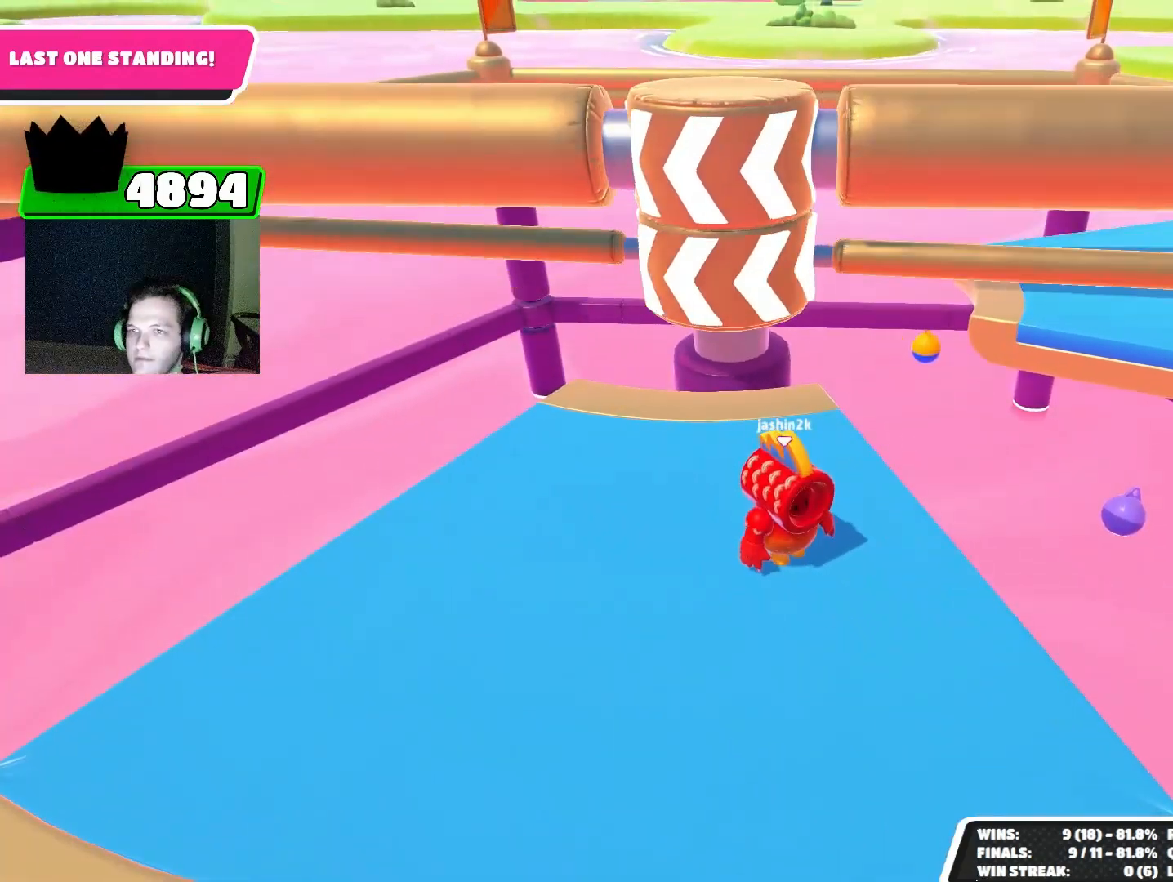
{"buttons": [], "left_stick": "center", "events": []}
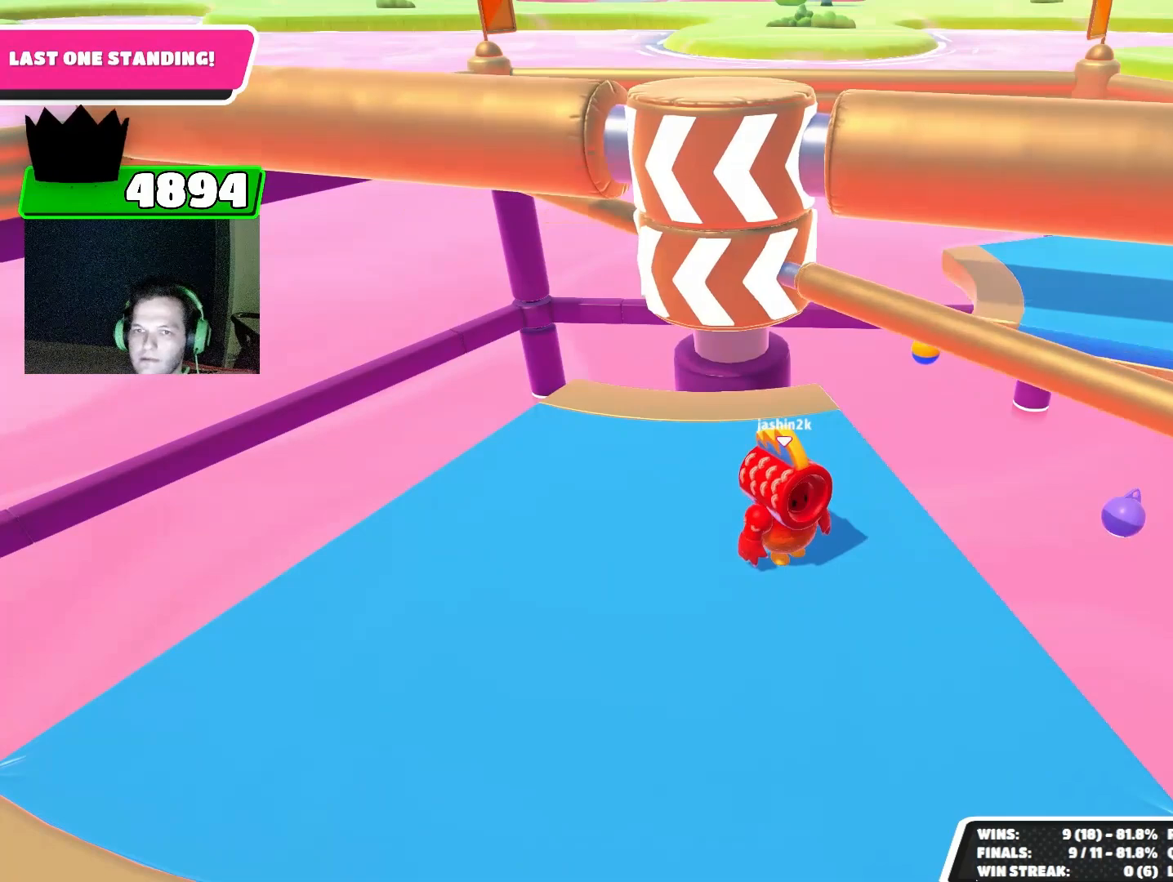
{"buttons": [], "left_stick": "down-right", "events": [[133, "CROSS", "down"], [233, "CROSS", "up"], [367, "left_stick", "down-right"]]}
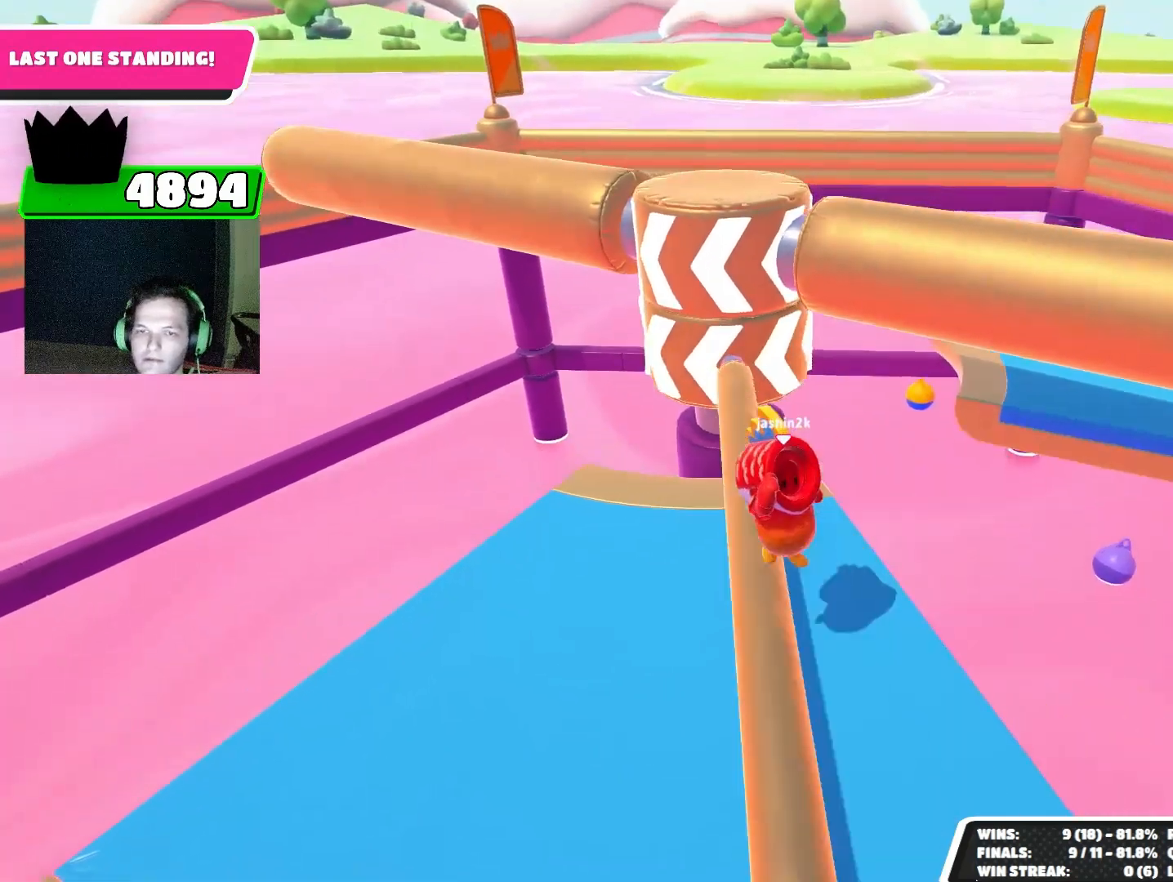
{"buttons": [], "left_stick": "up", "events": [[233, "left_stick", "center"], [400, "CROSS", "down"], [467, "CROSS", "up"], [500, "left_stick", "up"]]}
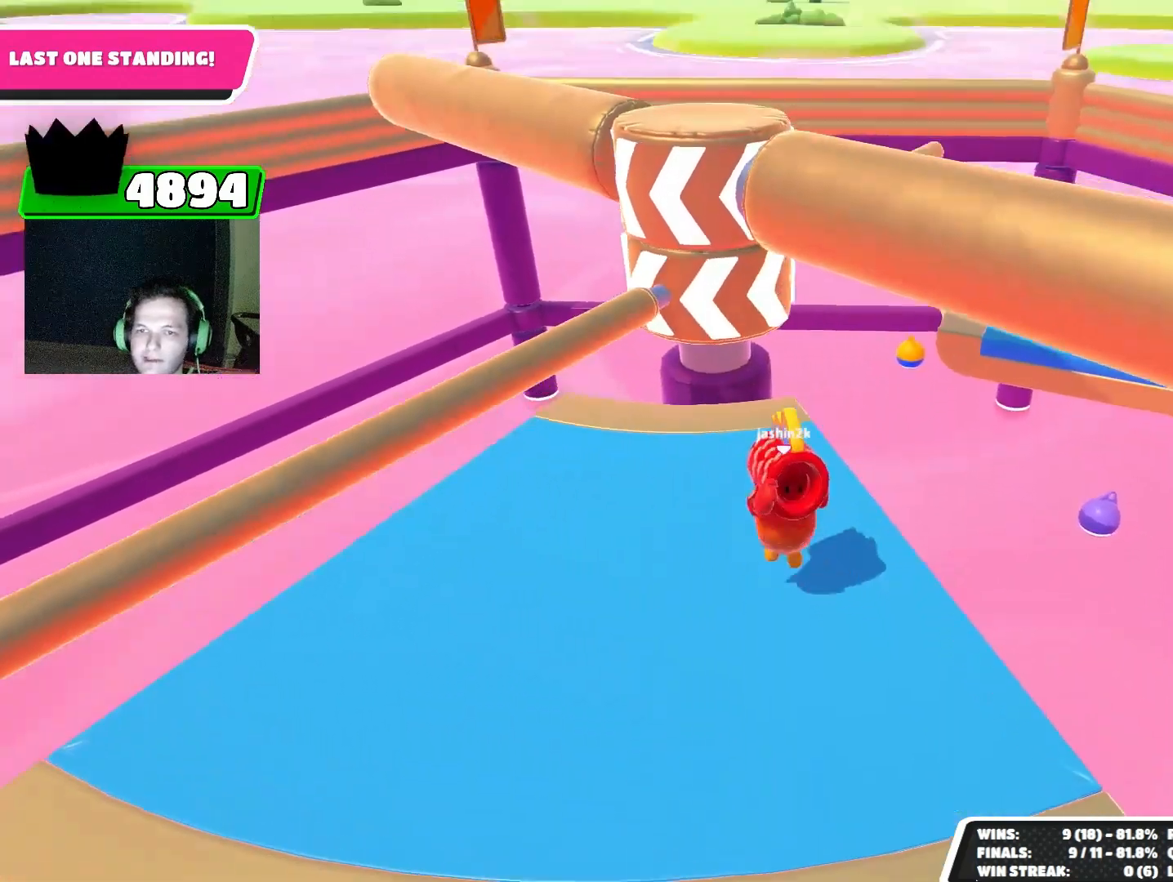
{"buttons": [], "left_stick": "right", "events": [[433, "left_stick", "right"]]}
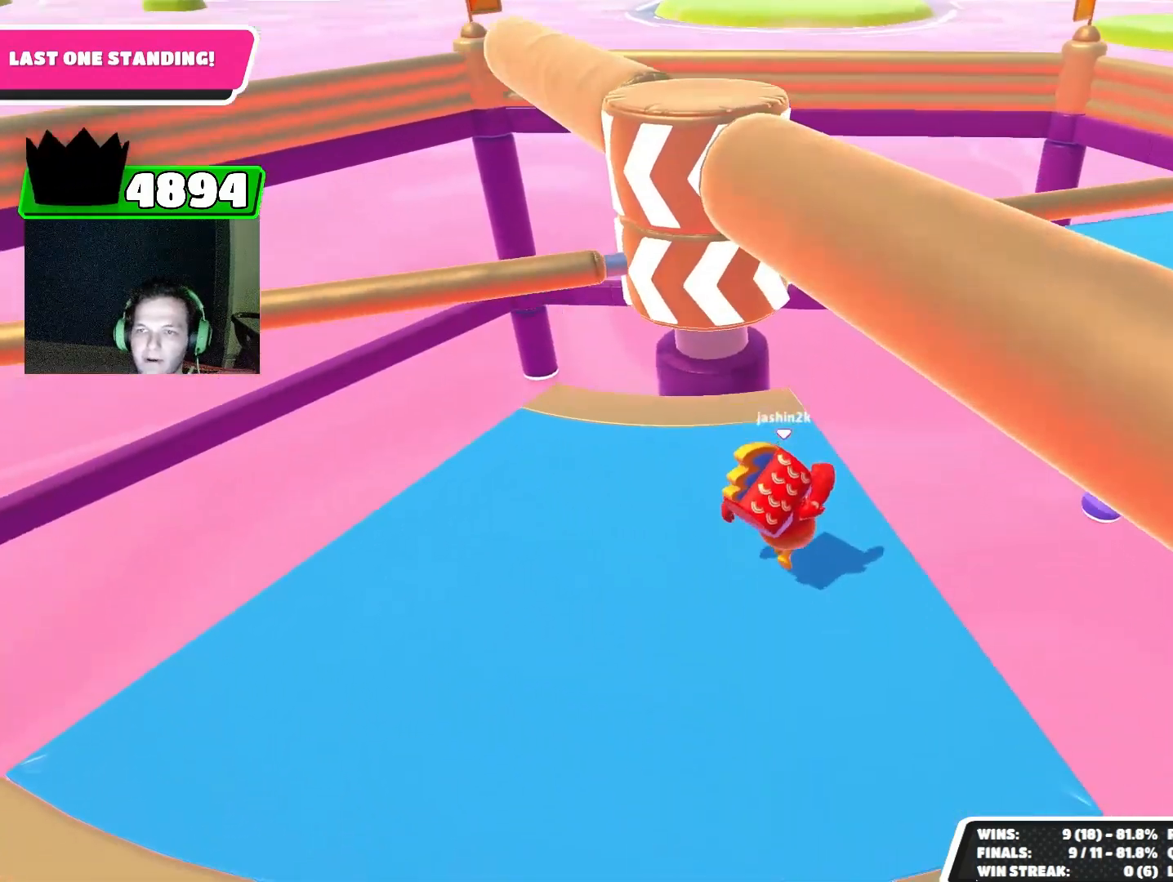
{"buttons": [], "left_stick": "up", "events": [[67, "left_stick", "down-right"], [167, "left_stick", "down"], [333, "left_stick", "left"], [433, "left_stick", "up"]]}
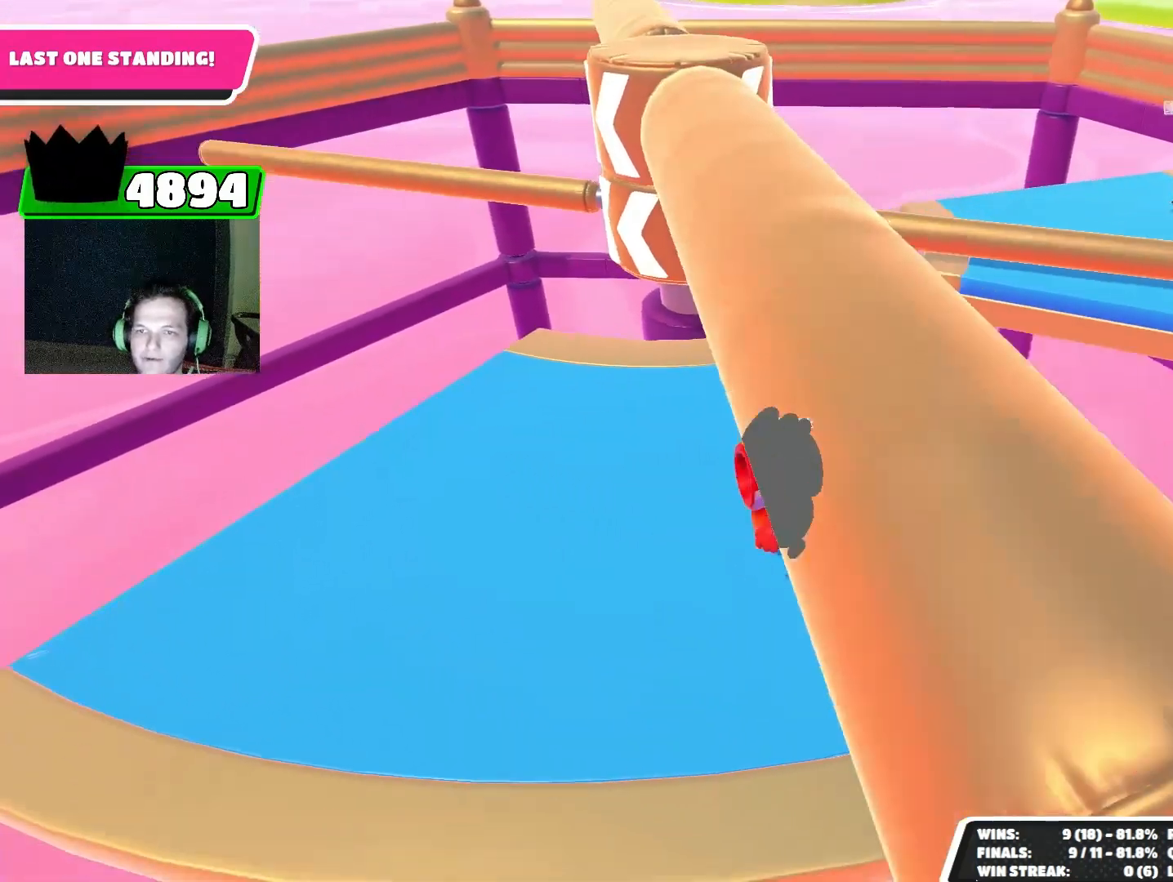
{"buttons": ["CROSS"], "left_stick": "up-left", "events": [[33, "left_stick", "up-right"], [200, "left_stick", "center"], [433, "CROSS", "down"], [433, "left_stick", "up-left"]]}